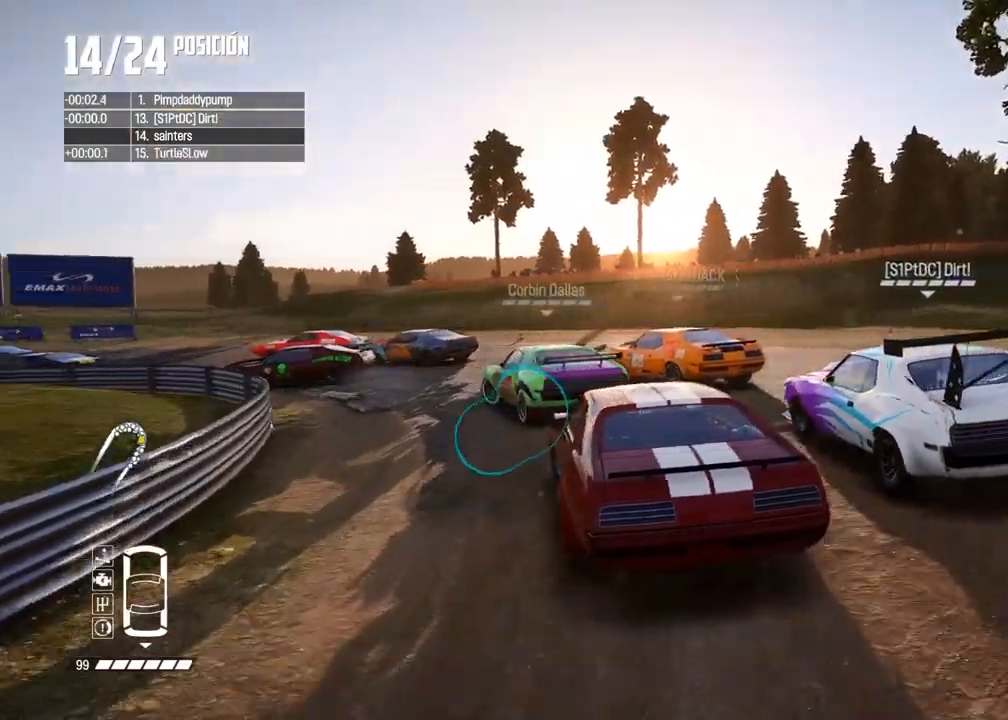
Gameplay with a controller (Xbox layout); each line is a JSON object with the inputs held at the frame after it (dt_ms = milliseconds from this image to that frame). "events" lists button and stick changes between this image and that frame as [ms after this image, input, new state], when the widget could be followed in between.
{"dt_ms": 500, "buttons": [], "left_stick": "center", "right_stick": "center", "events": [[17, "left_stick", "left"], [233, "R2", "down"], [383, "R2", "up"], [400, "left_stick", "center"]]}
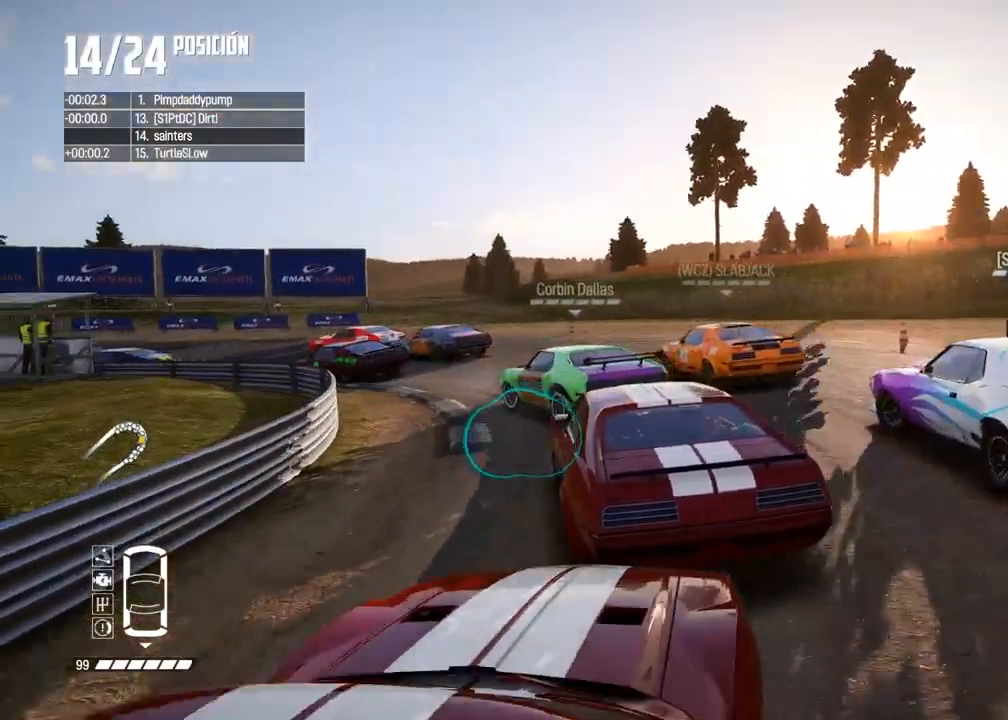
{"dt_ms": 500, "buttons": ["R2"], "left_stick": "left", "right_stick": "center"}
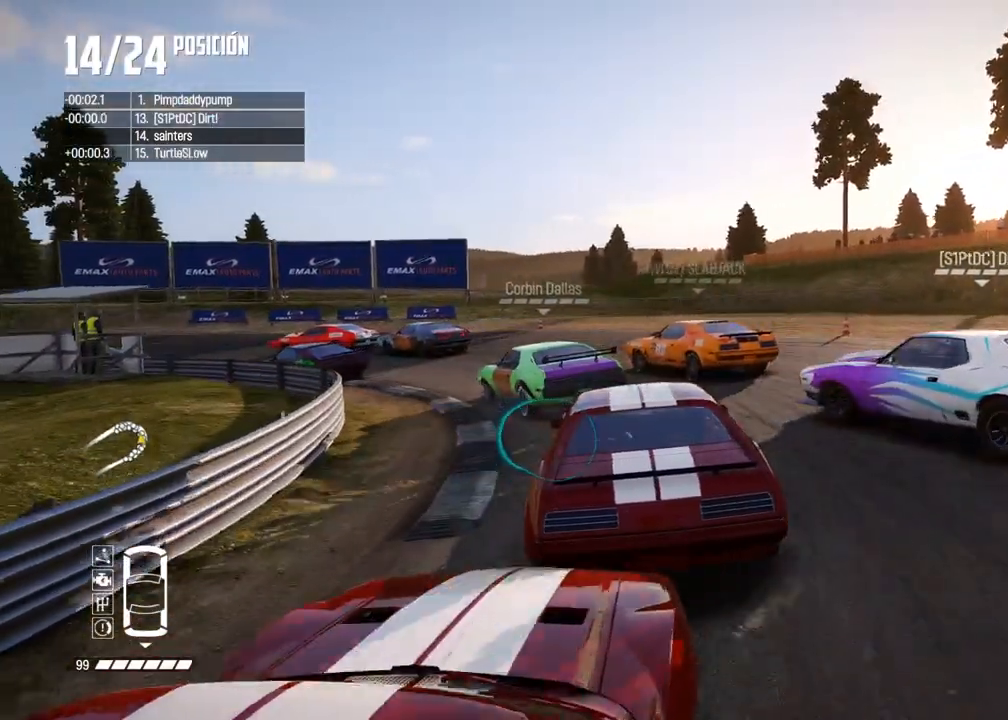
{"dt_ms": 500, "buttons": ["R2"], "left_stick": "left", "right_stick": "center", "events": [[50, "R2", "up"], [317, "left_stick", "center"], [367, "R2", "down"], [400, "left_stick", "left"]]}
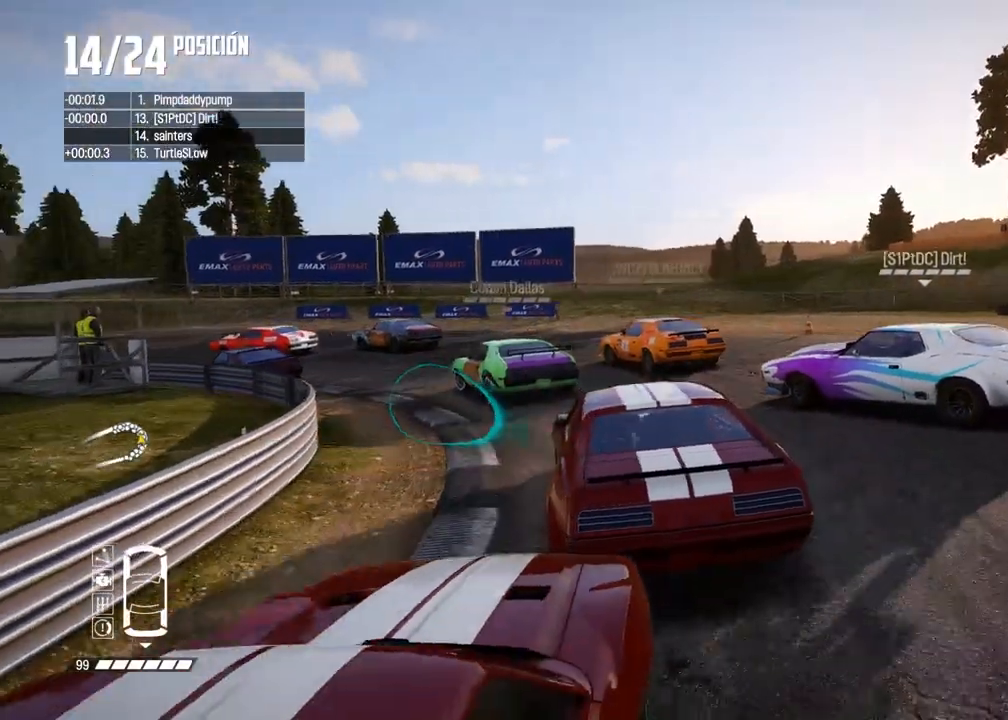
{"dt_ms": 500, "buttons": ["R2"], "left_stick": "center", "right_stick": "center", "events": [[33, "left_stick", "center"], [83, "left_stick", "left"], [333, "left_stick", "center"]]}
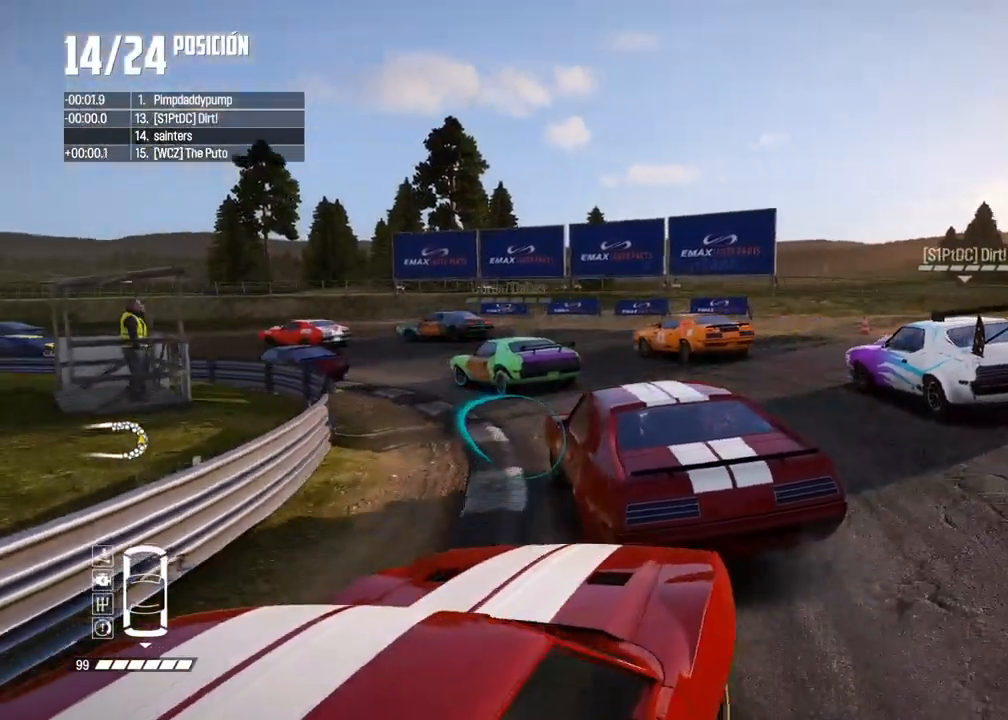
{"dt_ms": 500, "buttons": [], "left_stick": "left", "right_stick": "center"}
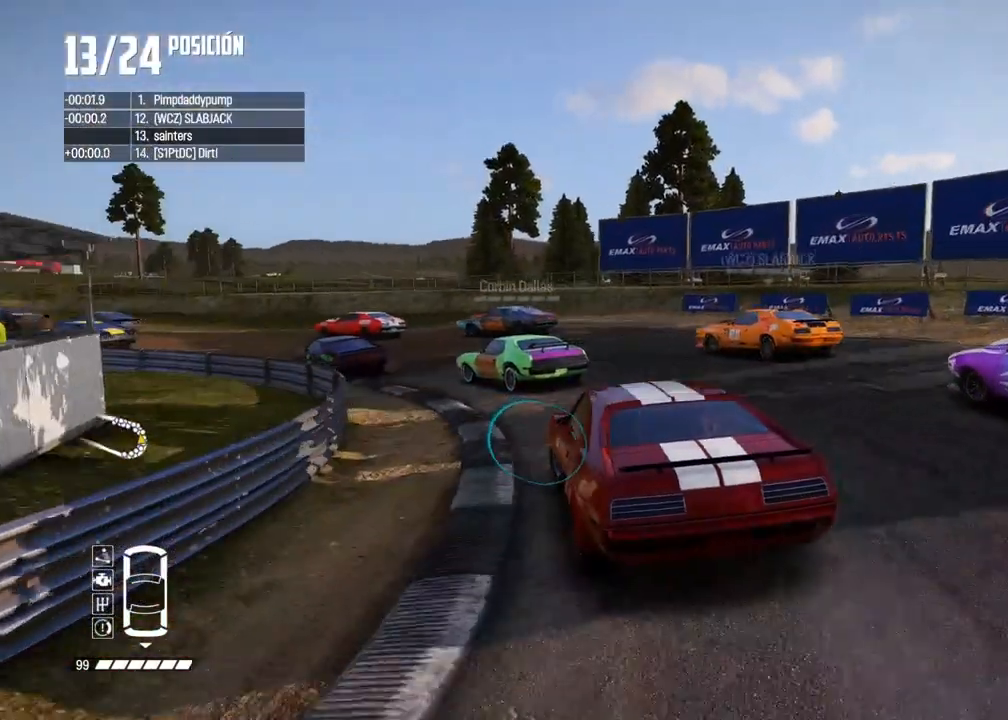
{"dt_ms": 500, "buttons": ["R2"], "left_stick": "left", "right_stick": "center", "events": [[283, "left_stick", "center"], [383, "left_stick", "left"], [450, "R2", "down"]]}
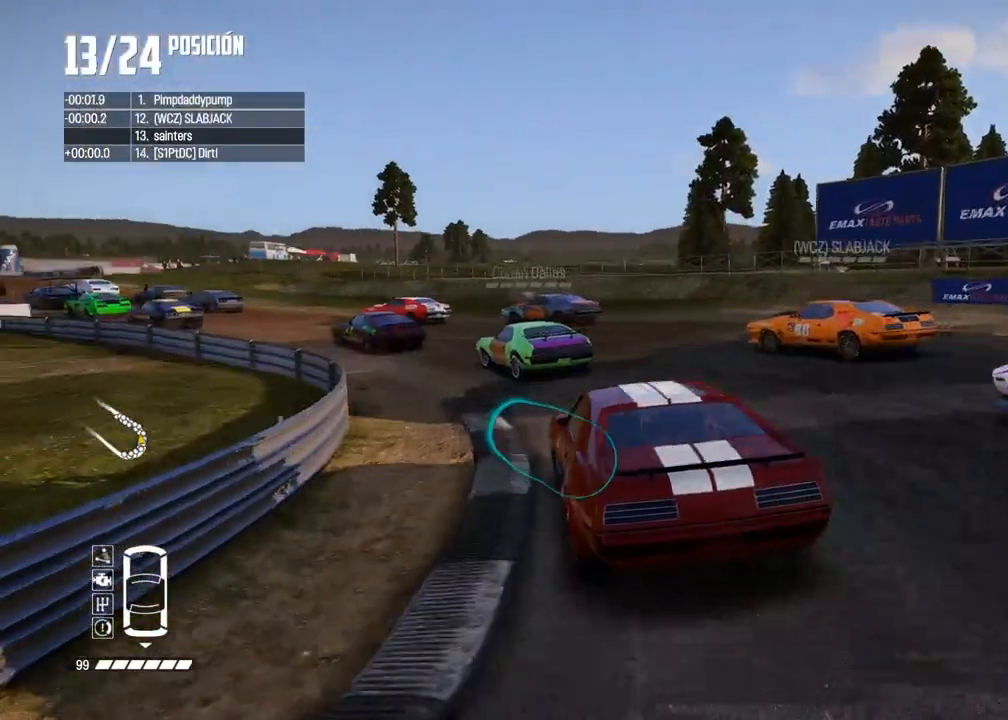
{"dt_ms": 500, "buttons": ["R2"], "left_stick": "left", "right_stick": "center", "events": []}
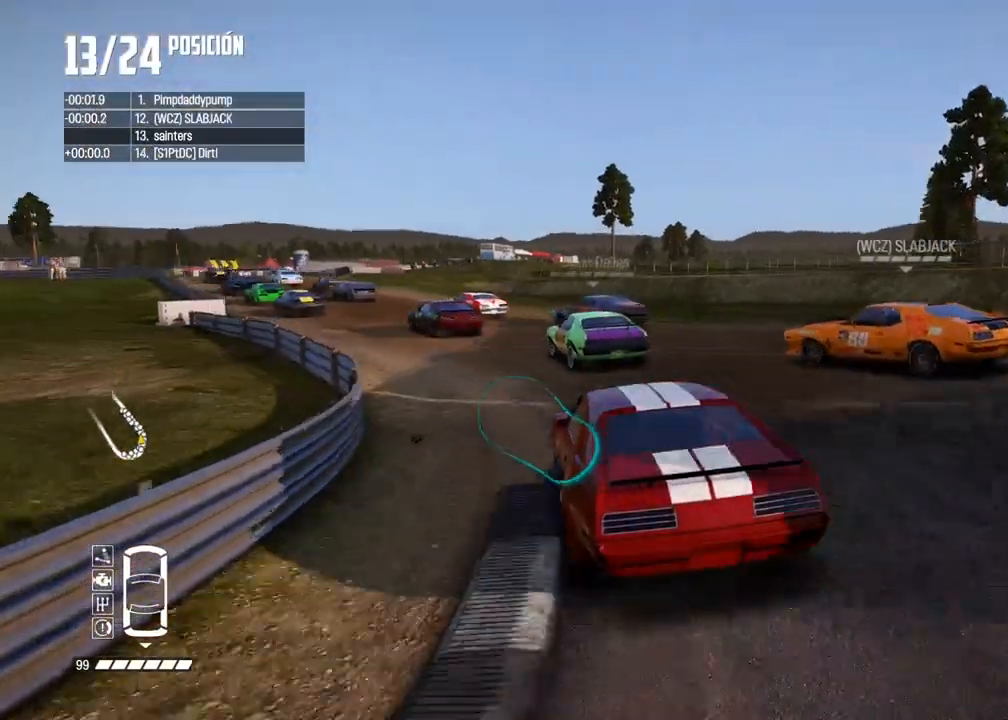
{"dt_ms": 500, "buttons": [], "left_stick": "center", "right_stick": "center", "events": [[17, "left_stick", "center"], [267, "R2", "up"]]}
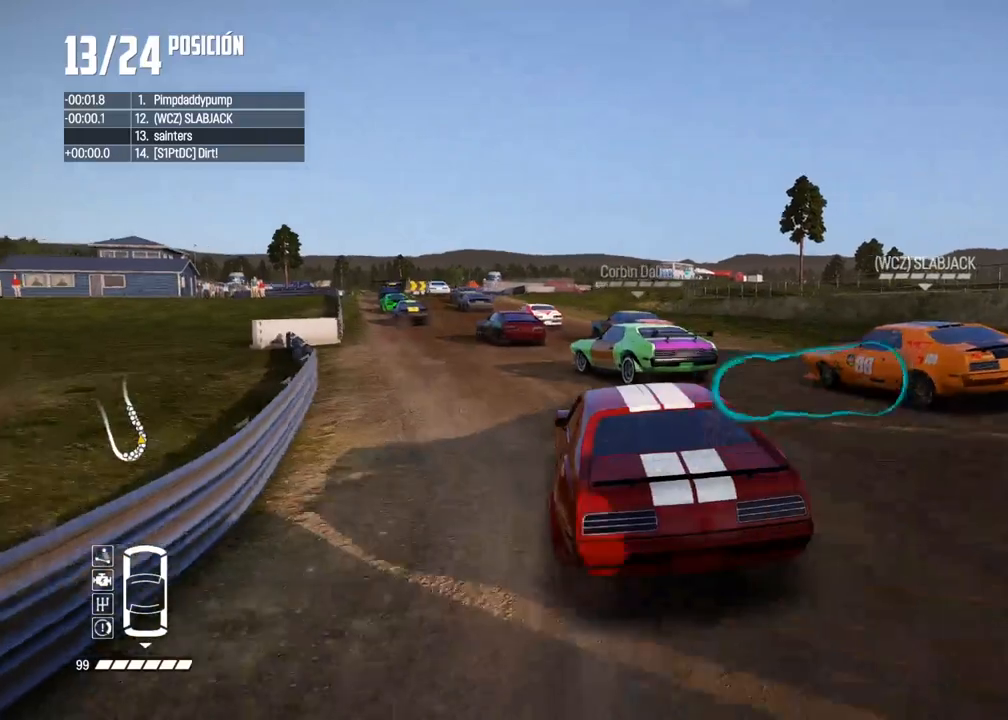
{"dt_ms": 500, "buttons": [], "left_stick": "left", "right_stick": "center", "events": [[167, "left_stick", "left"]]}
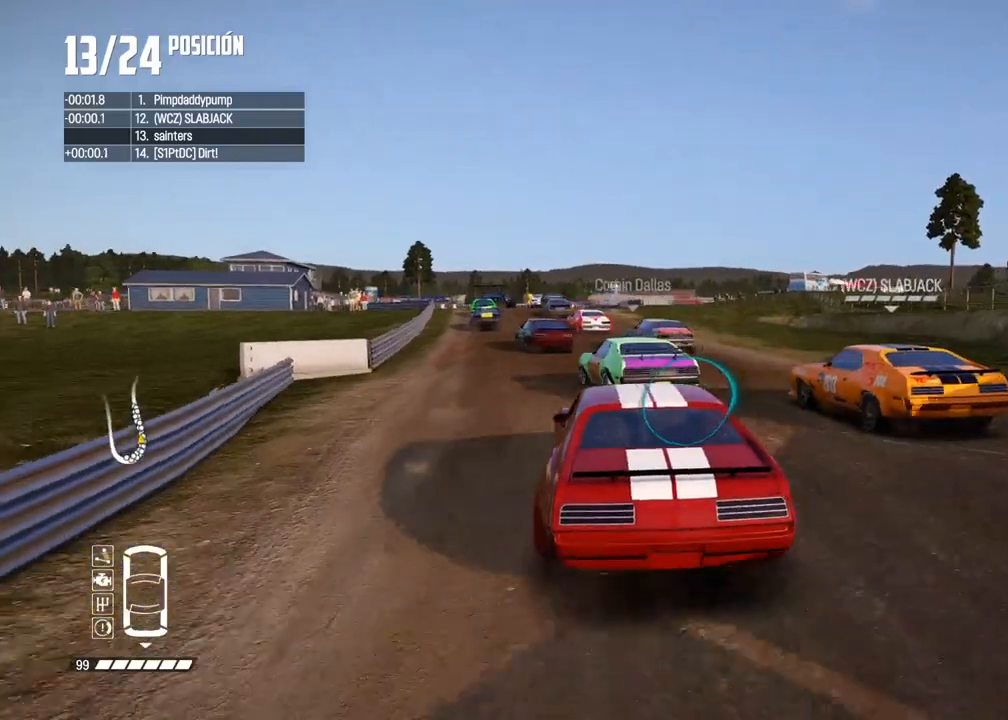
{"dt_ms": 500, "buttons": ["R2"], "left_stick": "center", "right_stick": "center", "events": [[33, "left_stick", "center"], [300, "left_stick", "left"], [317, "R2", "down"], [417, "left_stick", "center"]]}
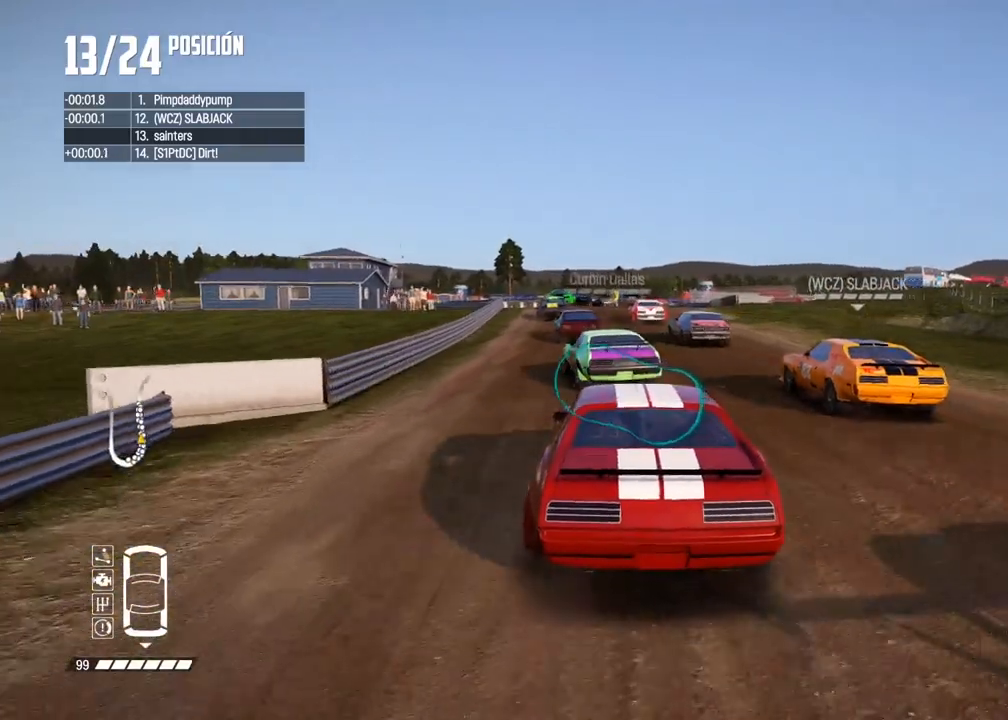
{"dt_ms": 500, "buttons": ["R2"], "left_stick": "left", "right_stick": "center", "events": [[417, "left_stick", "left"]]}
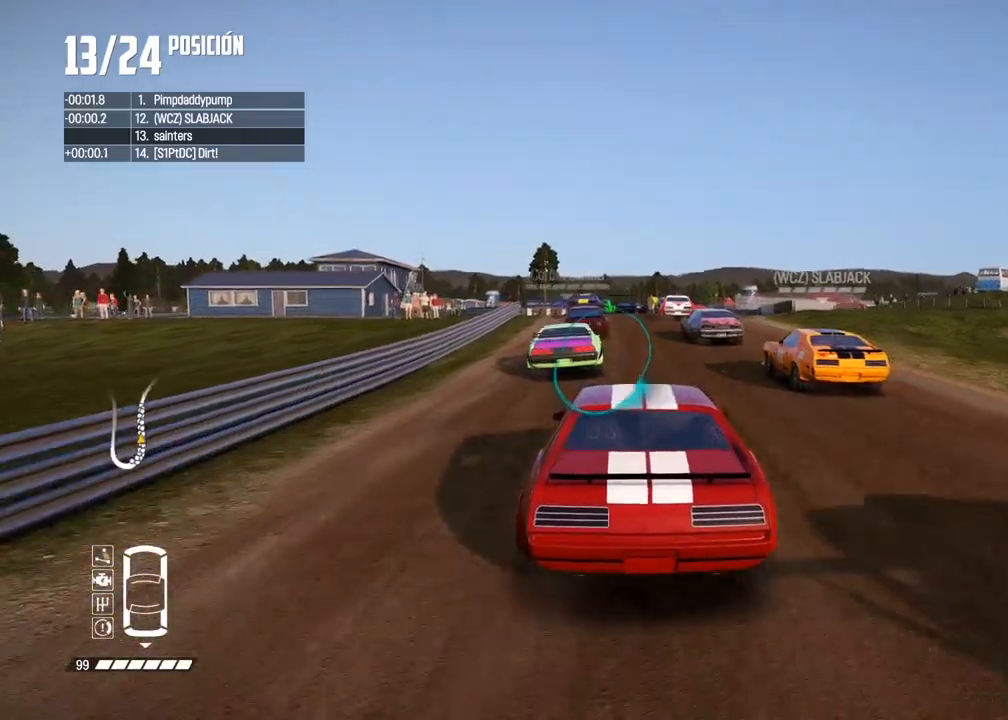
{"dt_ms": 500, "buttons": [], "left_stick": "center", "right_stick": "center", "events": [[17, "left_stick", "center"], [267, "R2", "up"]]}
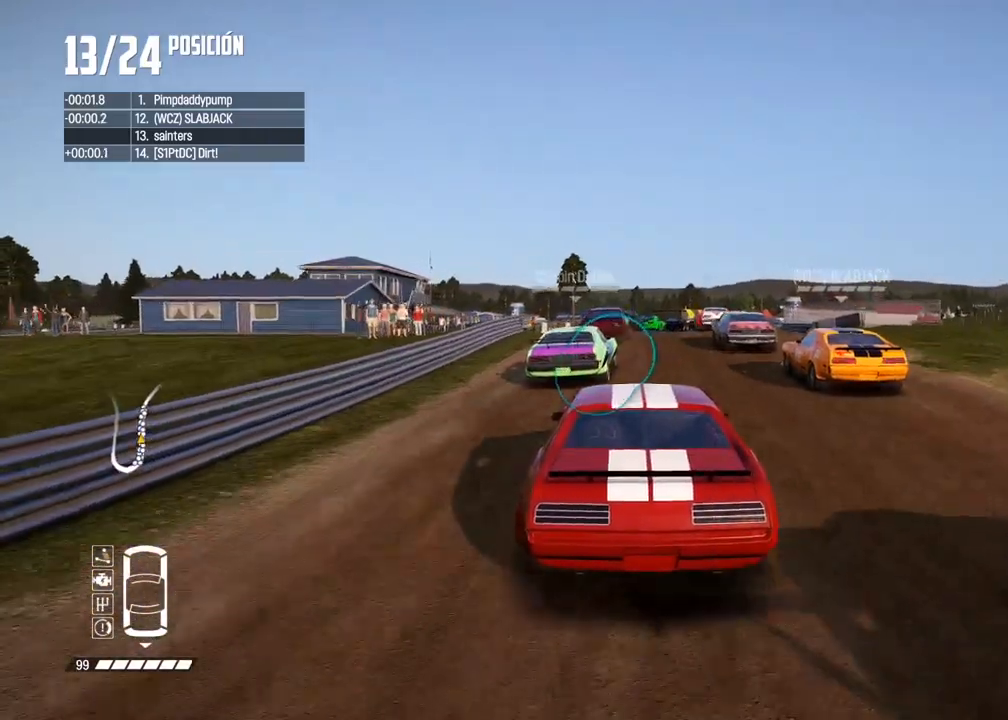
{"dt_ms": 500, "buttons": ["L2"], "left_stick": "center", "right_stick": "center", "events": [[267, "L2", "down"]]}
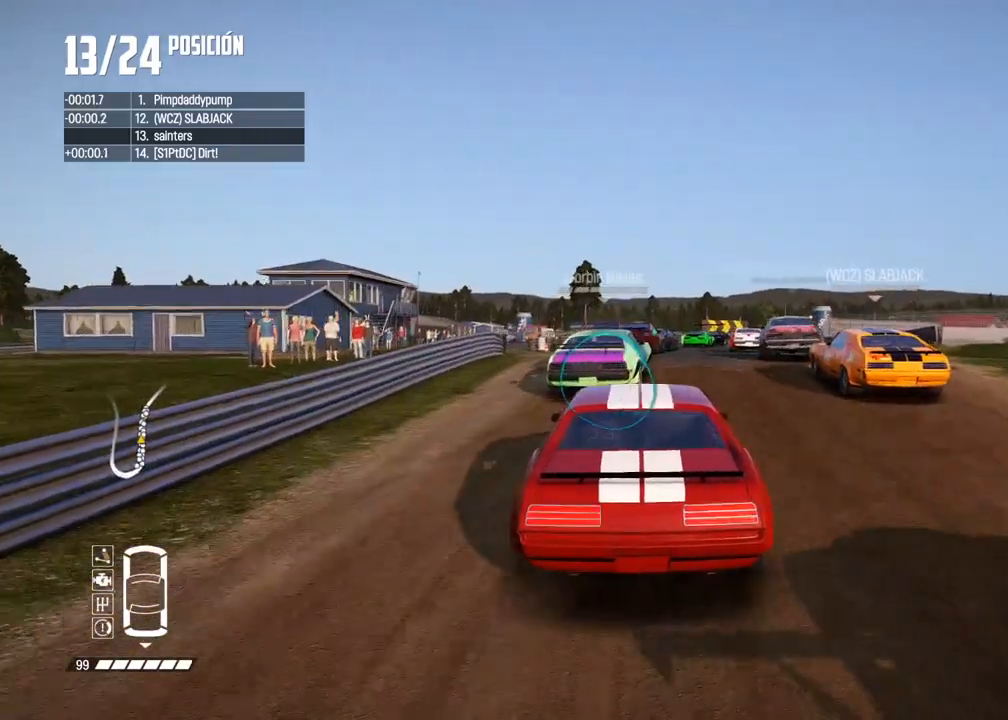
{"dt_ms": 500, "buttons": [], "left_stick": "center", "right_stick": "center", "events": [[500, "L2", "up"]]}
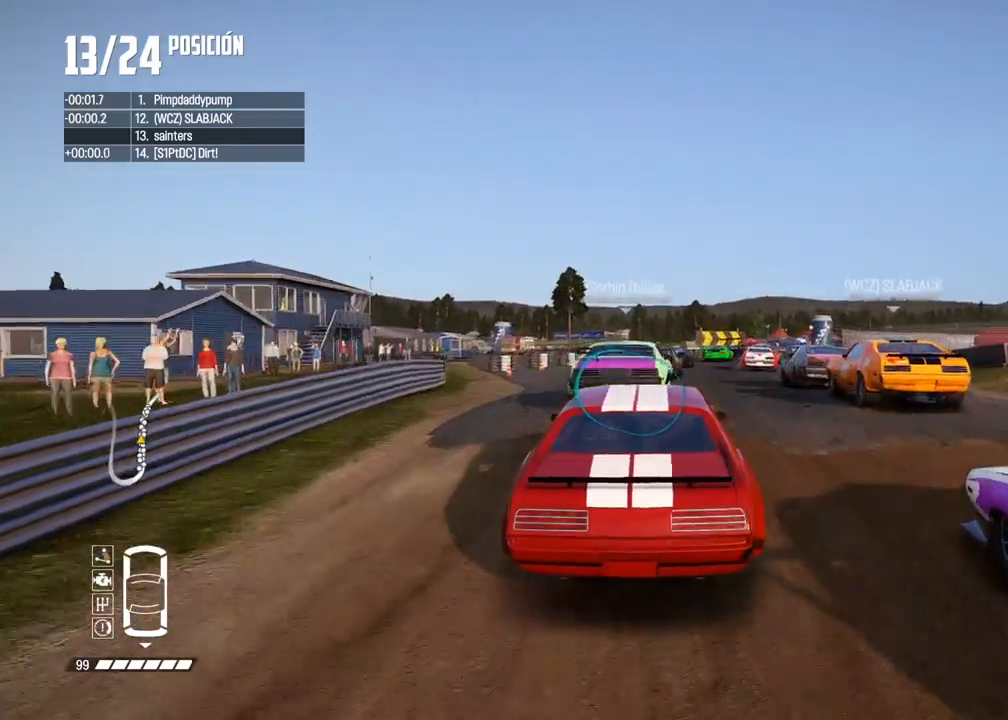
{"dt_ms": 500, "buttons": [], "left_stick": "center", "right_stick": "center", "events": []}
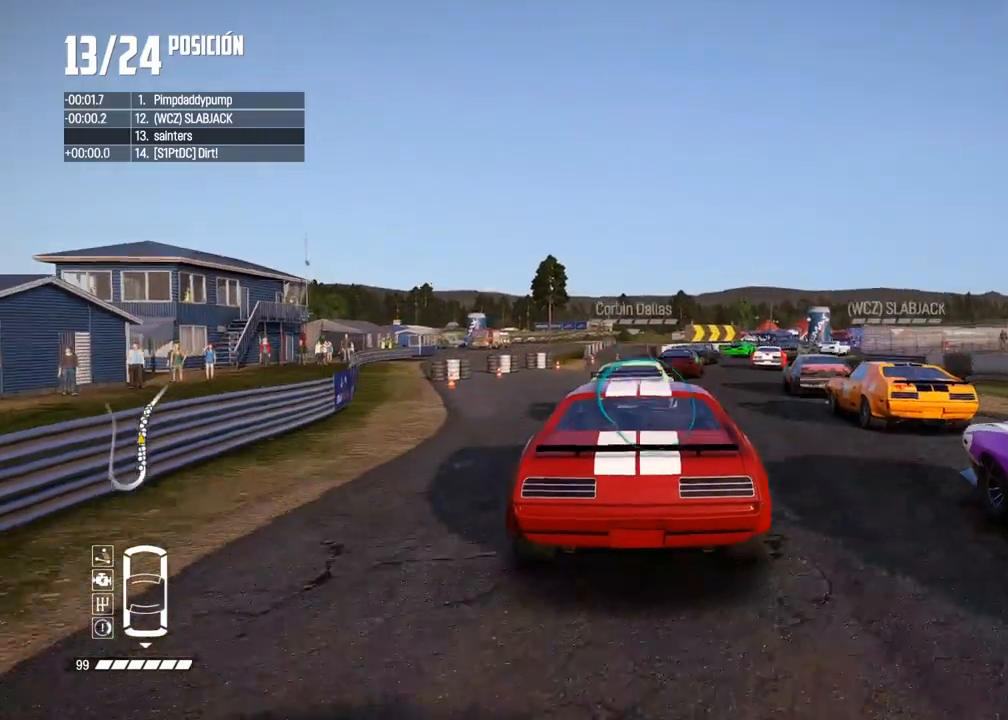
{"dt_ms": 500, "buttons": [], "left_stick": "center", "right_stick": "center", "events": [[283, "left_stick", "right"], [433, "left_stick", "center"]]}
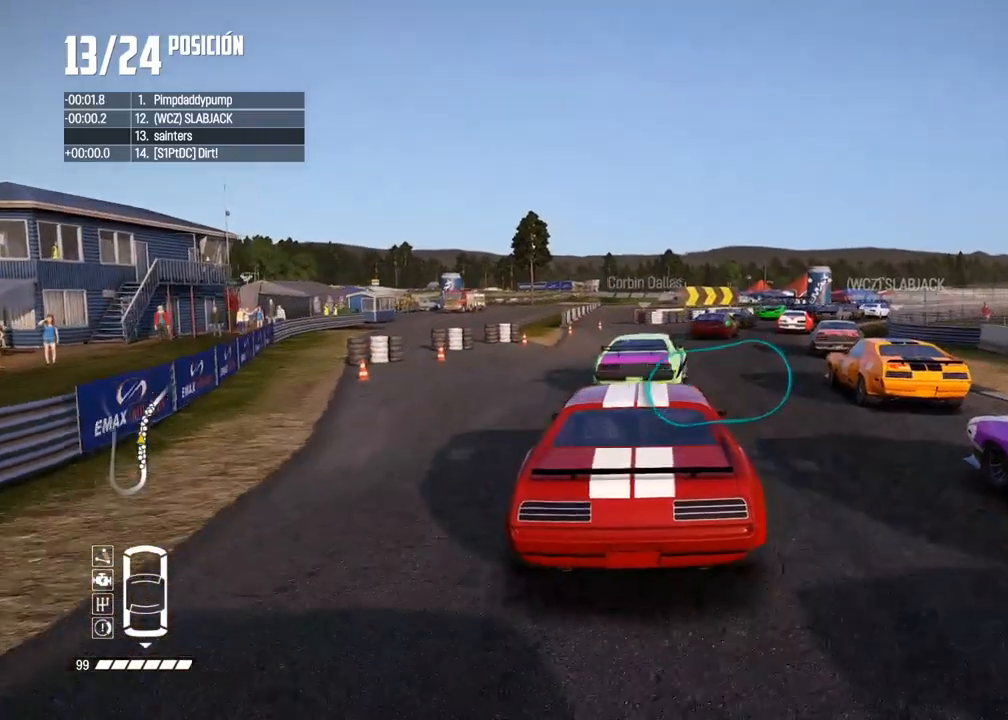
{"dt_ms": 500, "buttons": ["R2"], "left_stick": "right", "right_stick": "center", "events": [[217, "R2", "down"], [300, "left_stick", "right"]]}
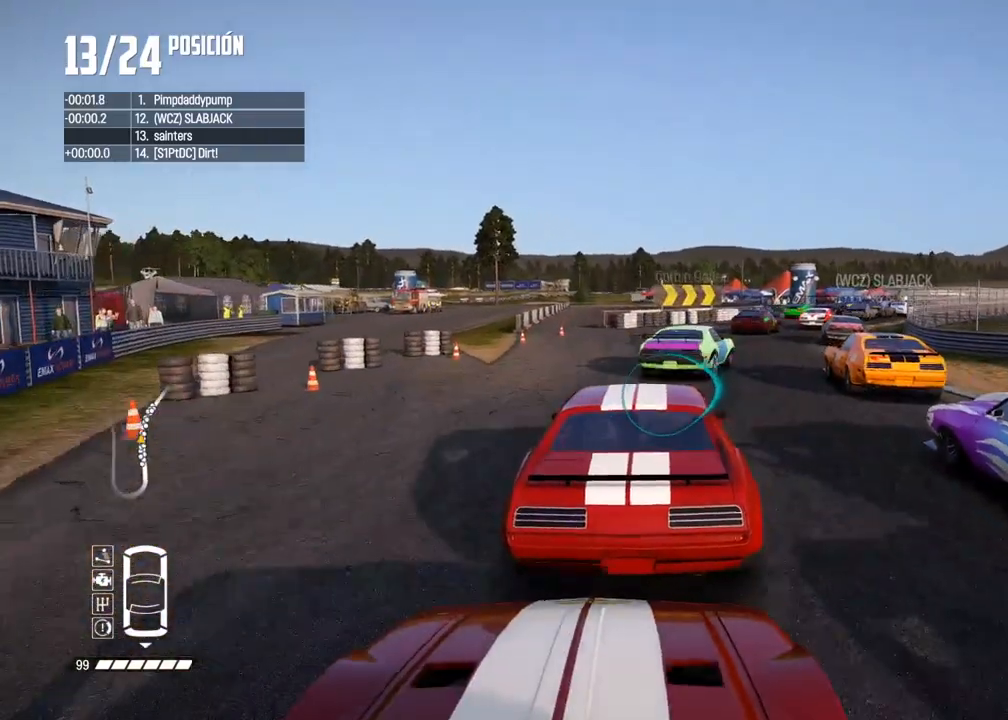
{"dt_ms": 500, "buttons": ["R2"], "left_stick": "right", "right_stick": "center", "events": [[117, "left_stick", "center"], [217, "left_stick", "right"], [333, "left_stick", "center"], [467, "left_stick", "right"]]}
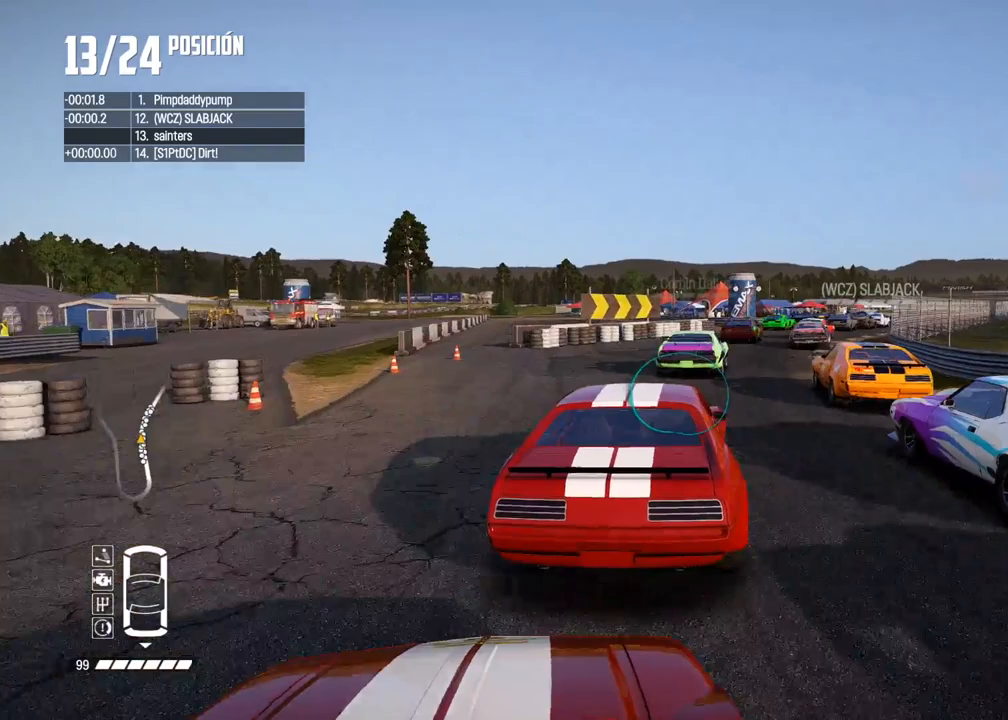
{"dt_ms": 500, "buttons": ["R2"], "left_stick": "center", "right_stick": "center", "events": [[67, "R2", "up"], [167, "left_stick", "center"], [217, "R2", "down"], [317, "R2", "up"], [500, "R2", "down"]]}
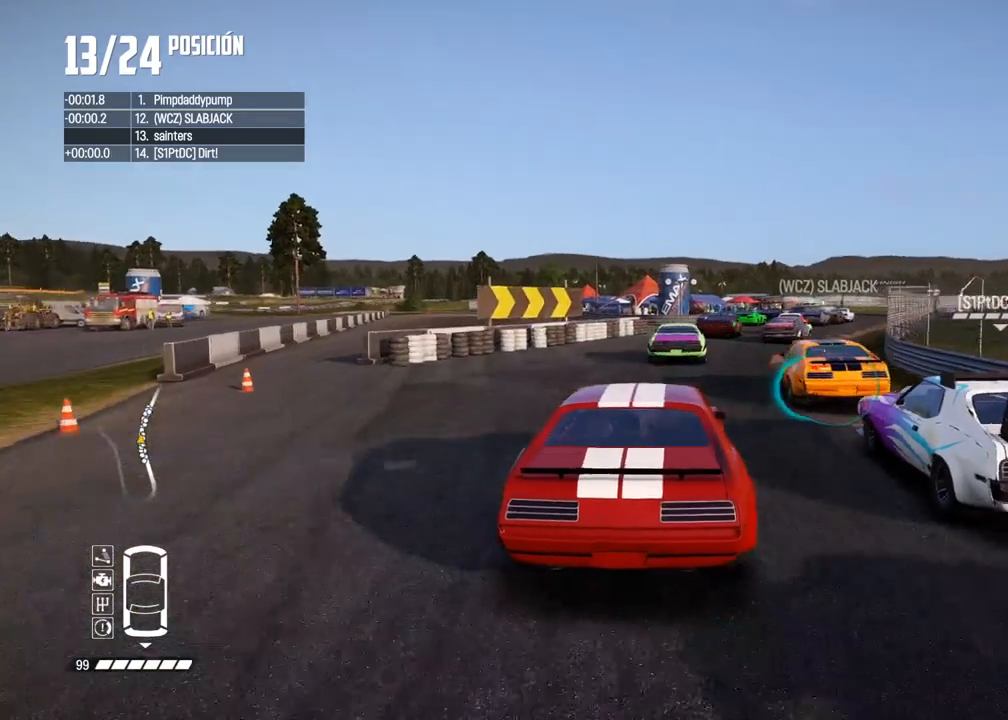
{"dt_ms": 500, "buttons": [], "left_stick": "center", "right_stick": "center", "events": [[183, "left_stick", "right"], [400, "R2", "up"], [400, "left_stick", "center"]]}
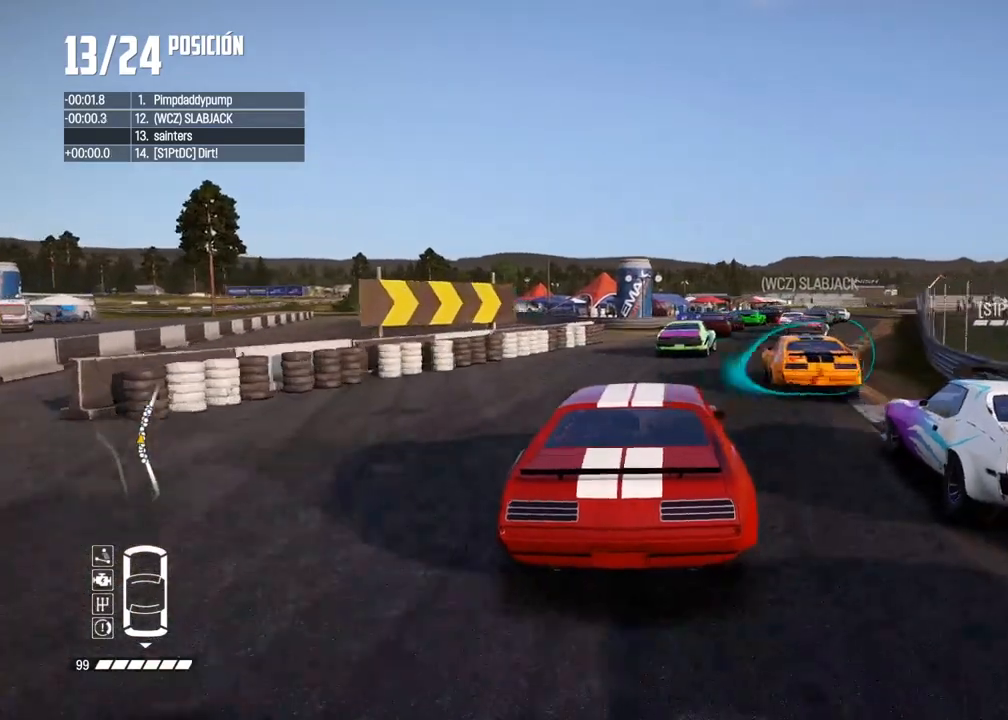
{"dt_ms": 500, "buttons": ["R2"], "left_stick": "right", "right_stick": "center", "events": [[267, "left_stick", "right"], [367, "left_stick", "center"], [450, "R2", "down"], [450, "left_stick", "right"]]}
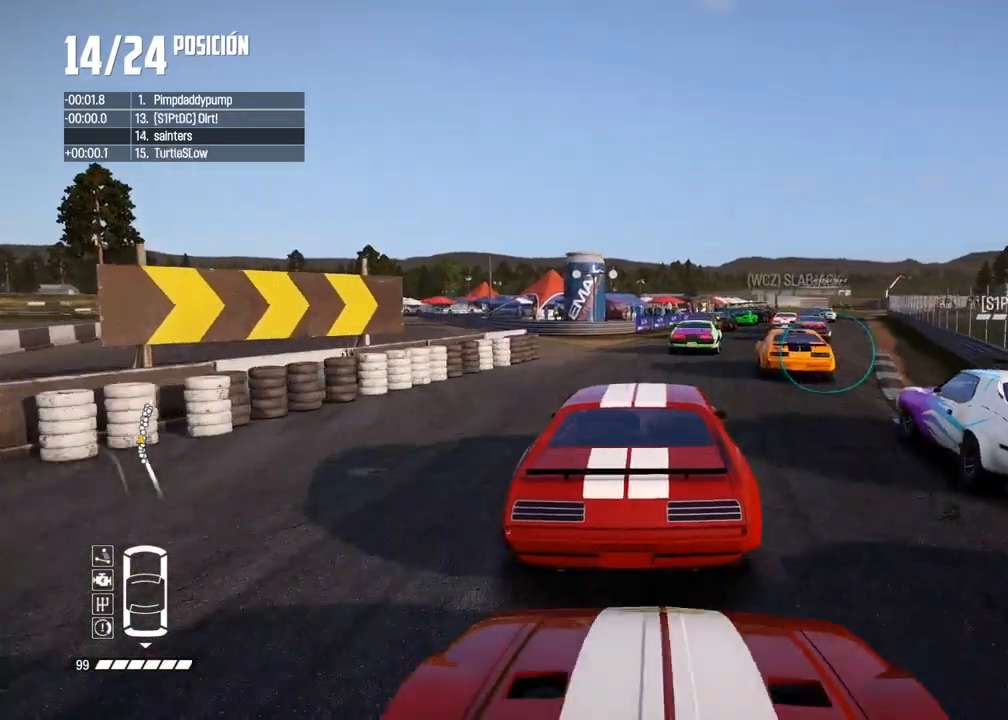
{"dt_ms": 500, "buttons": [], "left_stick": "right", "right_stick": "center", "events": [[117, "left_stick", "center"], [400, "left_stick", "right"], [500, "R2", "up"]]}
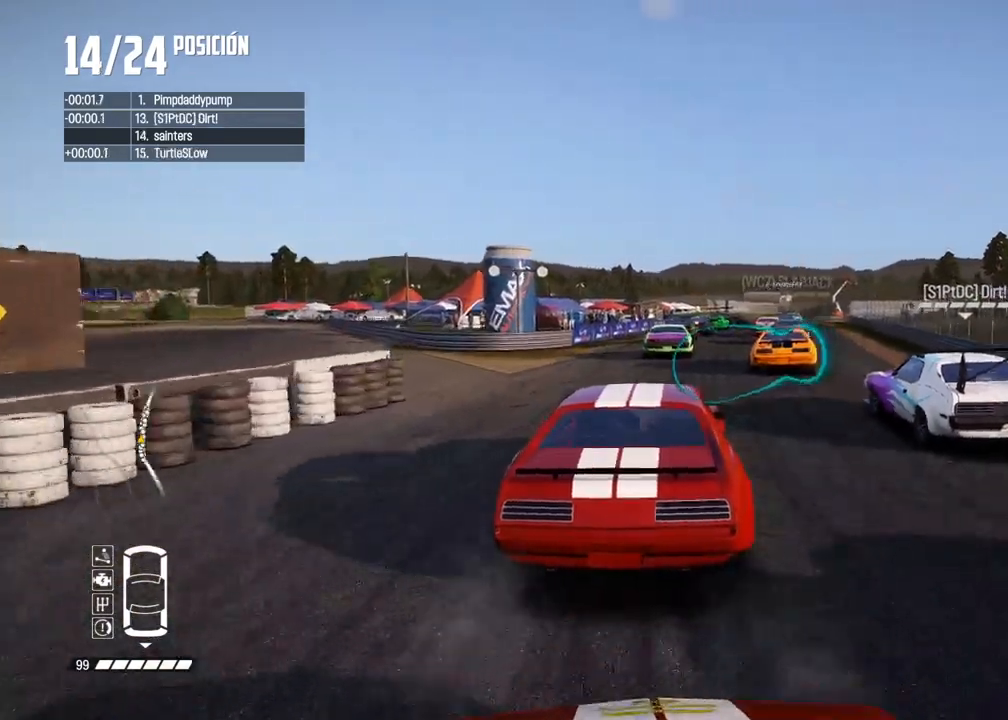
{"dt_ms": 1000, "buttons": [], "left_stick": "center", "right_stick": "center"}
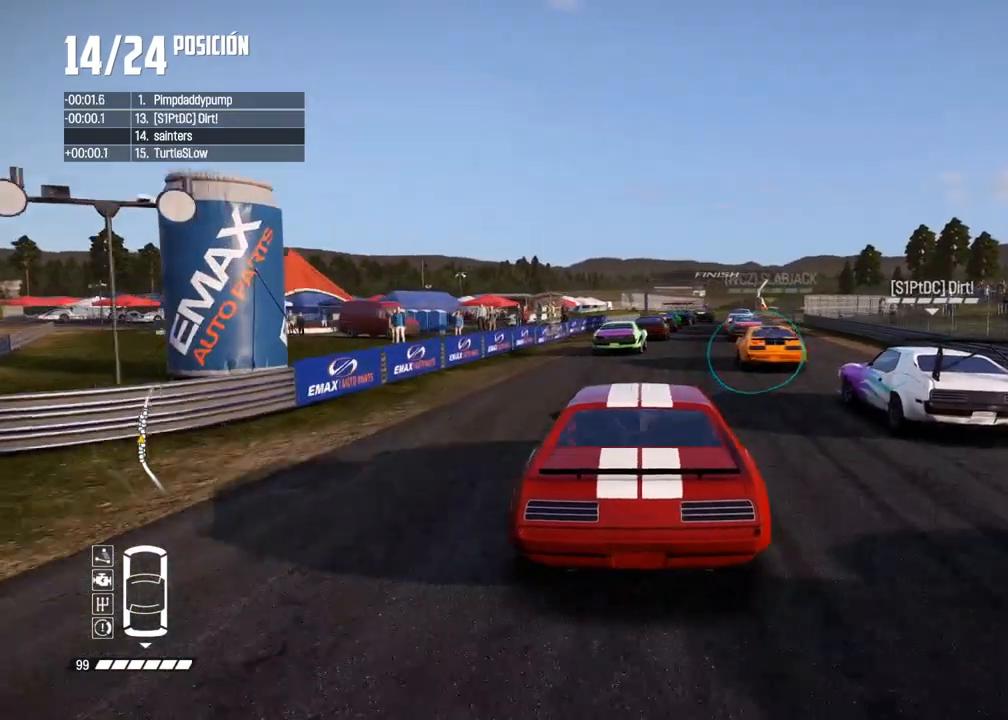
{"dt_ms": 500, "buttons": ["R2"], "left_stick": "center", "right_stick": "center", "events": [[133, "left_stick", "right"], [167, "R2", "down"], [250, "left_stick", "center"]]}
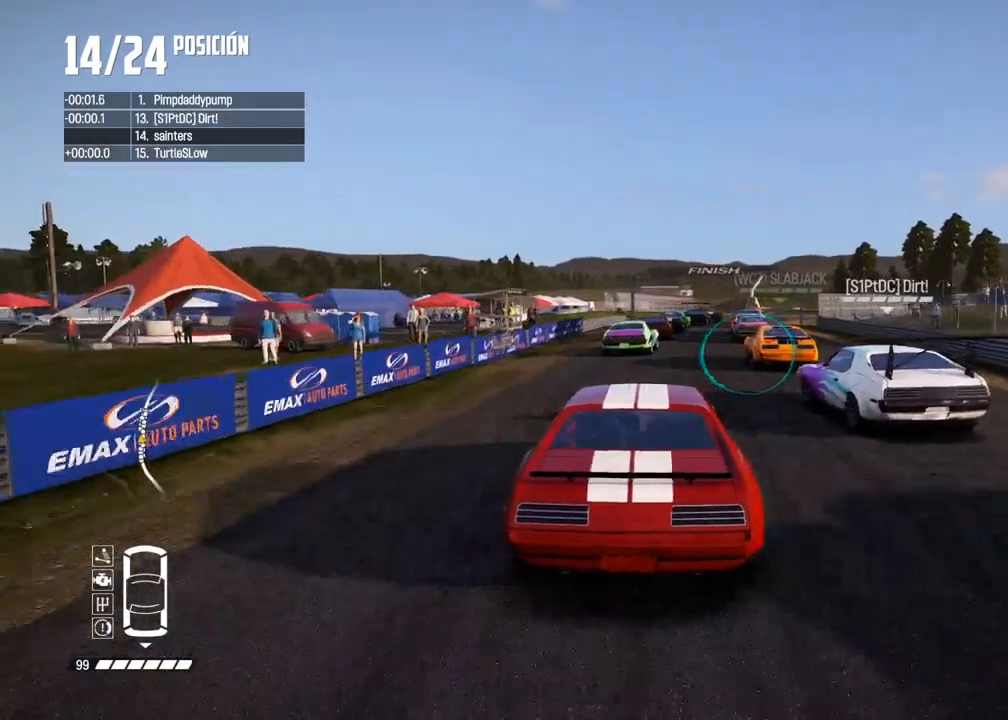
{"dt_ms": 500, "buttons": ["R2"], "left_stick": "center", "right_stick": "center", "events": [[350, "left_stick", "right"], [483, "left_stick", "center"]]}
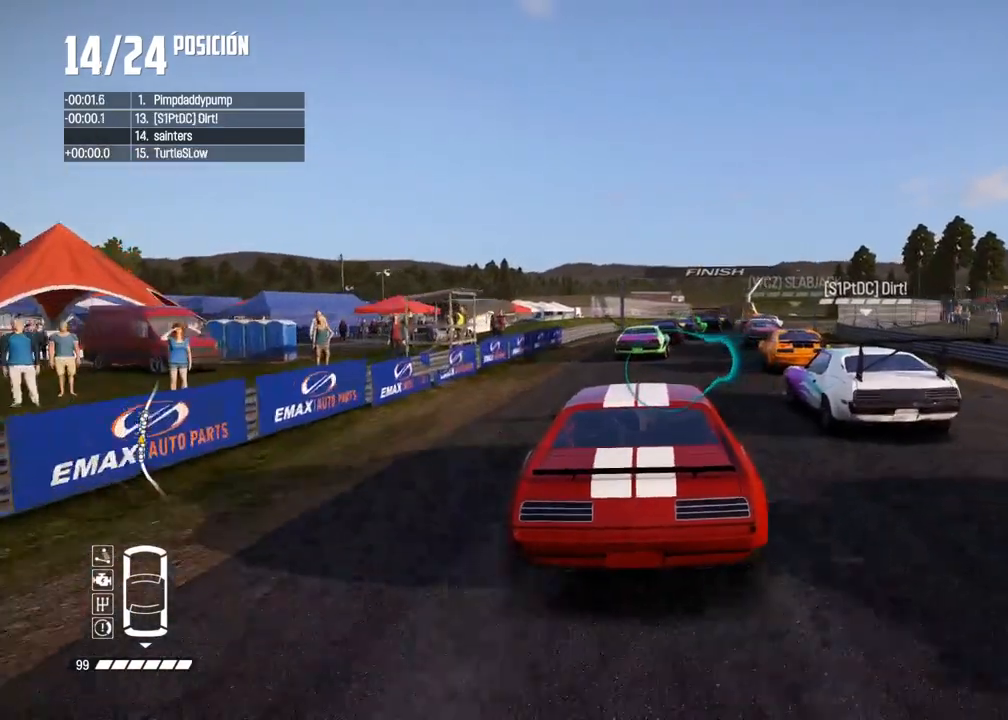
{"dt_ms": 500, "buttons": ["R2"], "left_stick": "center", "right_stick": "up", "events": [[367, "left_stick", "up-right"], [400, "R1", "down"], [400, "right_stick", "up"], [467, "R1", "up"], [500, "left_stick", "center"]]}
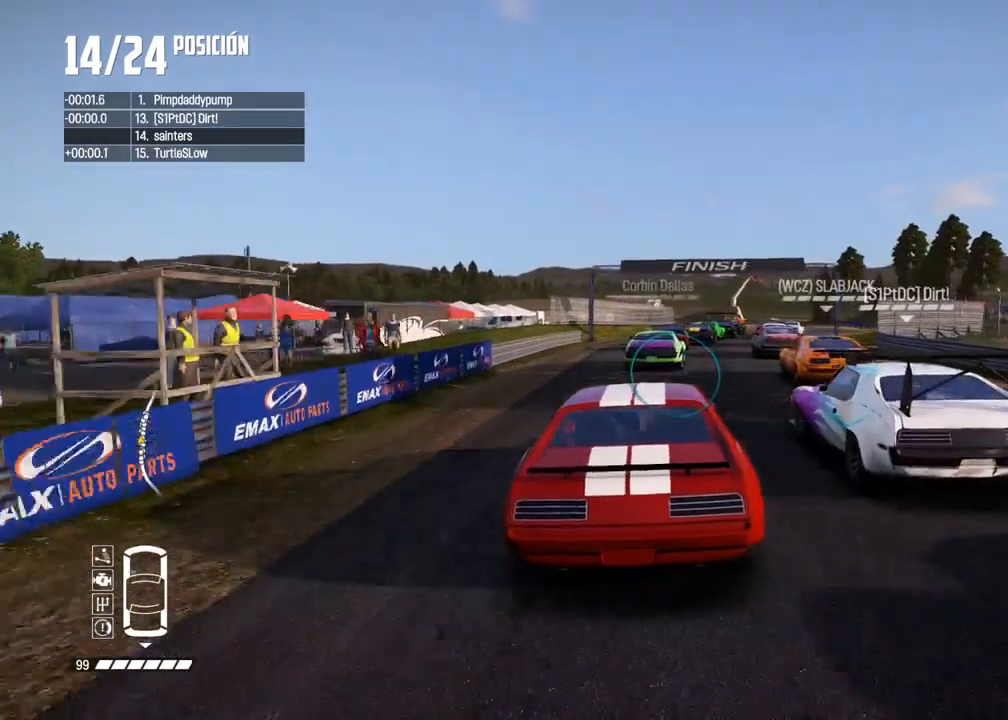
{"dt_ms": 500, "buttons": ["R2"], "left_stick": "center", "right_stick": "center", "events": [[17, "right_stick", "center"]]}
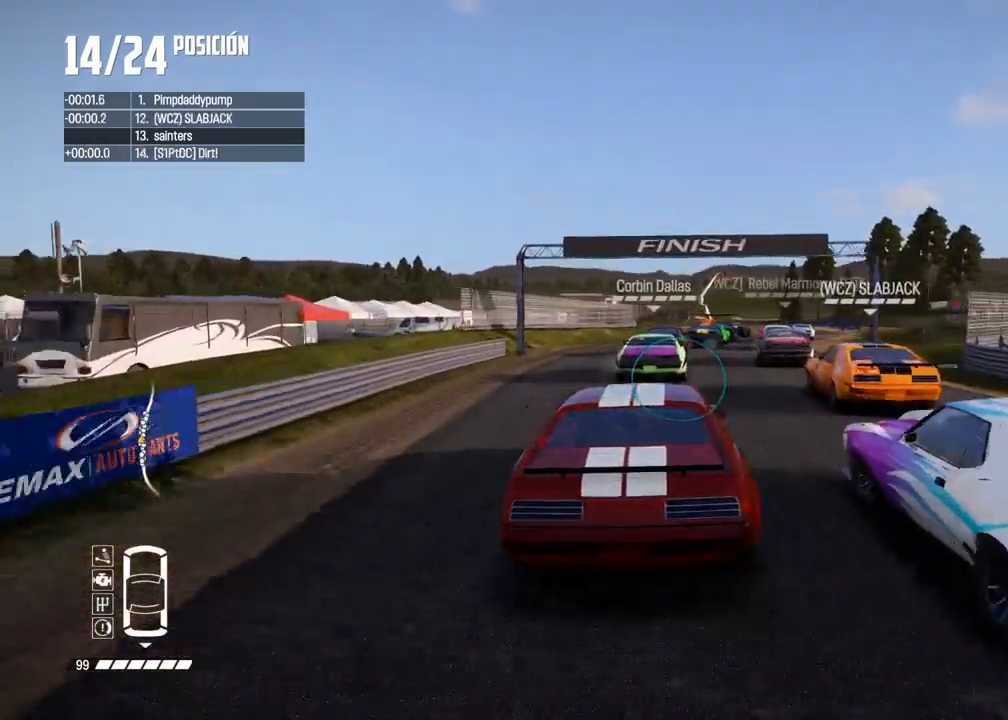
{"dt_ms": 500, "buttons": ["R2"], "left_stick": "center", "right_stick": "center", "events": [[100, "L2", "down"], [100, "R2", "up"], [350, "L2", "up"], [417, "R2", "down"]]}